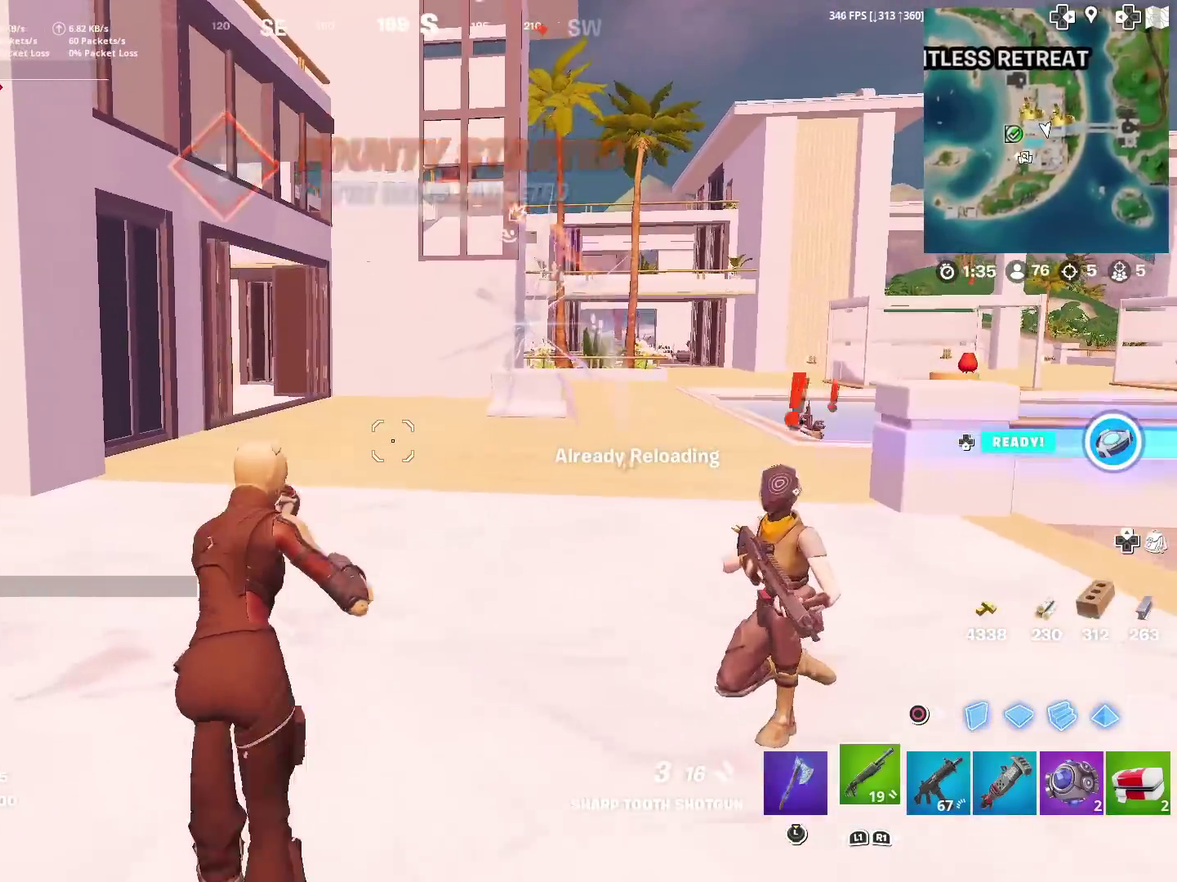
Gameplay with a controller (PlayStation layout); each line is a JSON object with the inputs held at the frame after it (dt_ms = milliseconds from this image to that frame). "events" lists button and stick changes between this image and that frame as [ms after this image, input, new state], when the widget could be followed in between. This document gives stick clicks only as held states, not as events. Not read: L1 R1.
{"dt_ms": 300, "buttons": [], "left_stick": "up", "right_stick": "center", "events": [[267, "TOUCHPAD", "up"], [300, "left_stick", "up"]]}
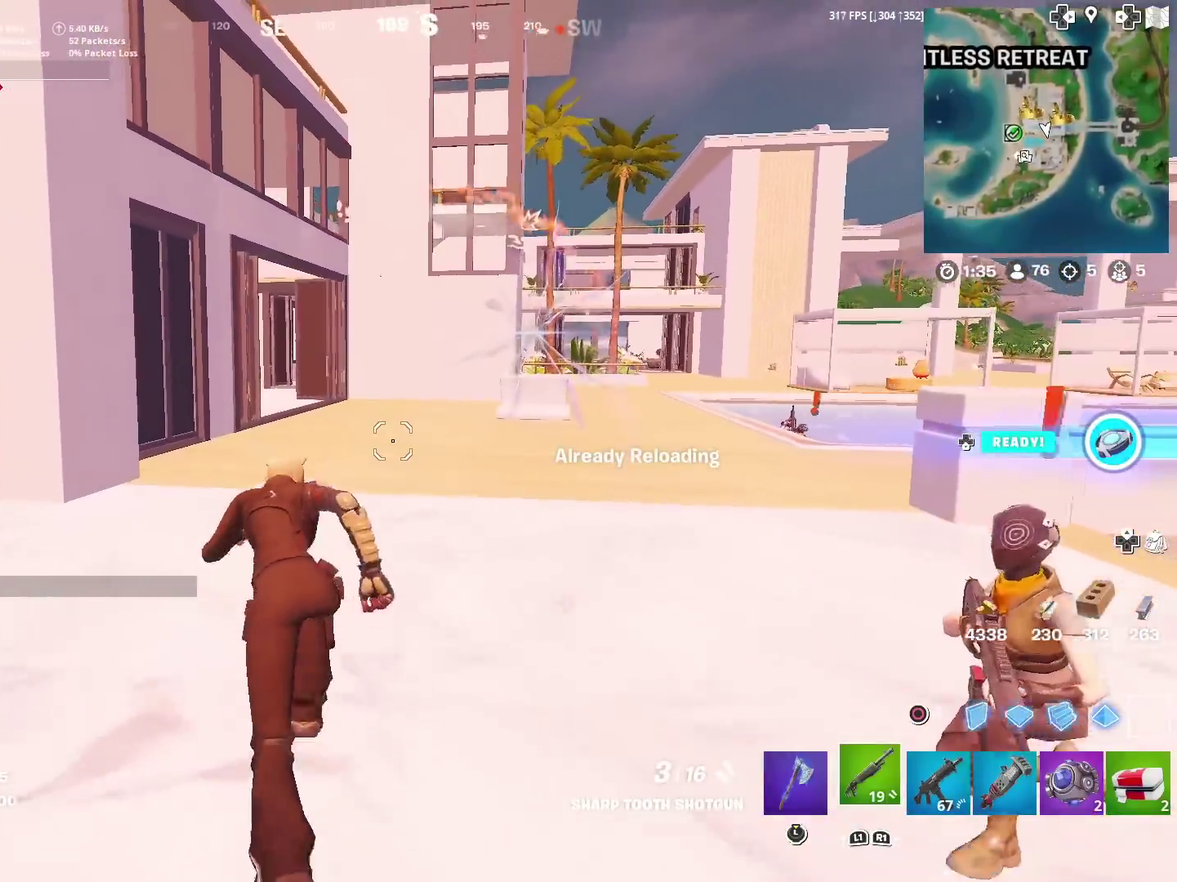
{"dt_ms": 901, "buttons": [], "left_stick": "up-right", "right_stick": "center", "events": [[667, "left_stick", "up-right"]]}
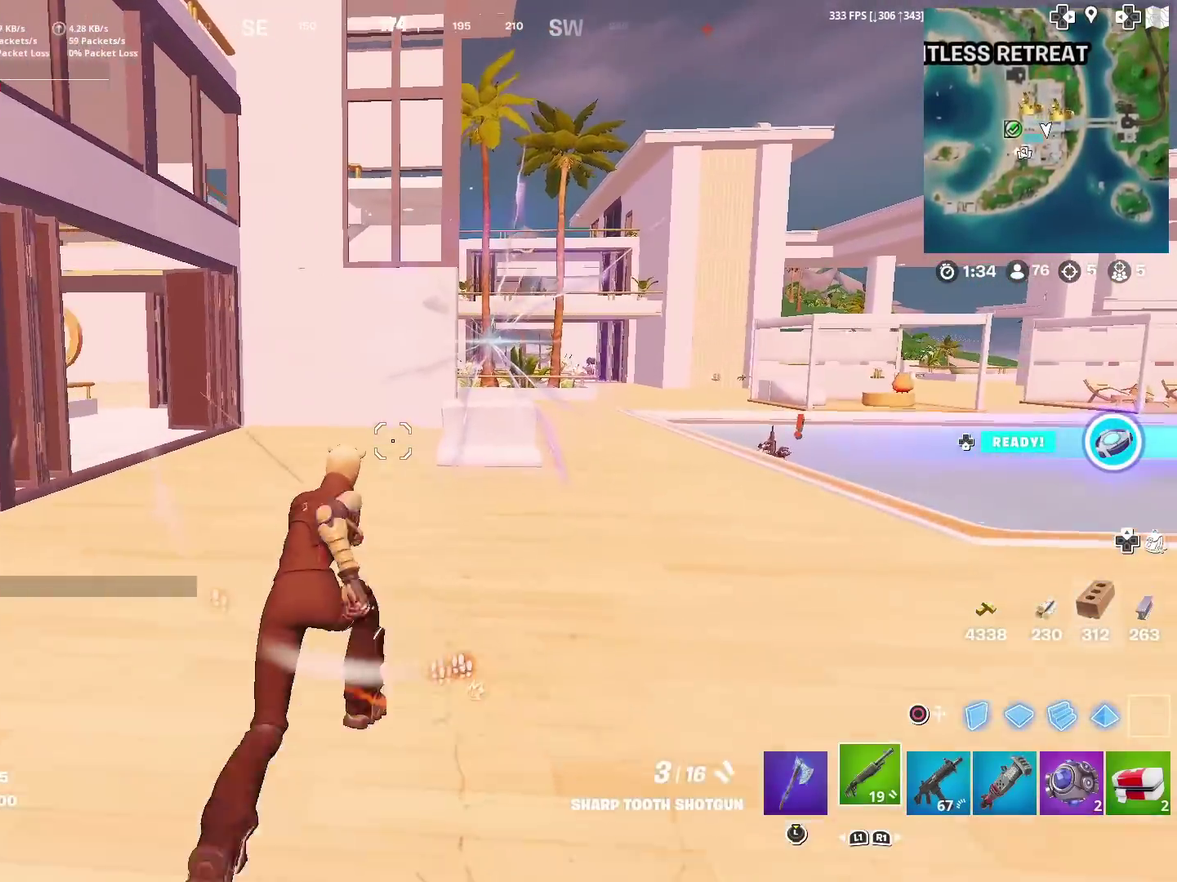
{"dt_ms": 300, "buttons": [], "left_stick": "up-right", "right_stick": "down-left"}
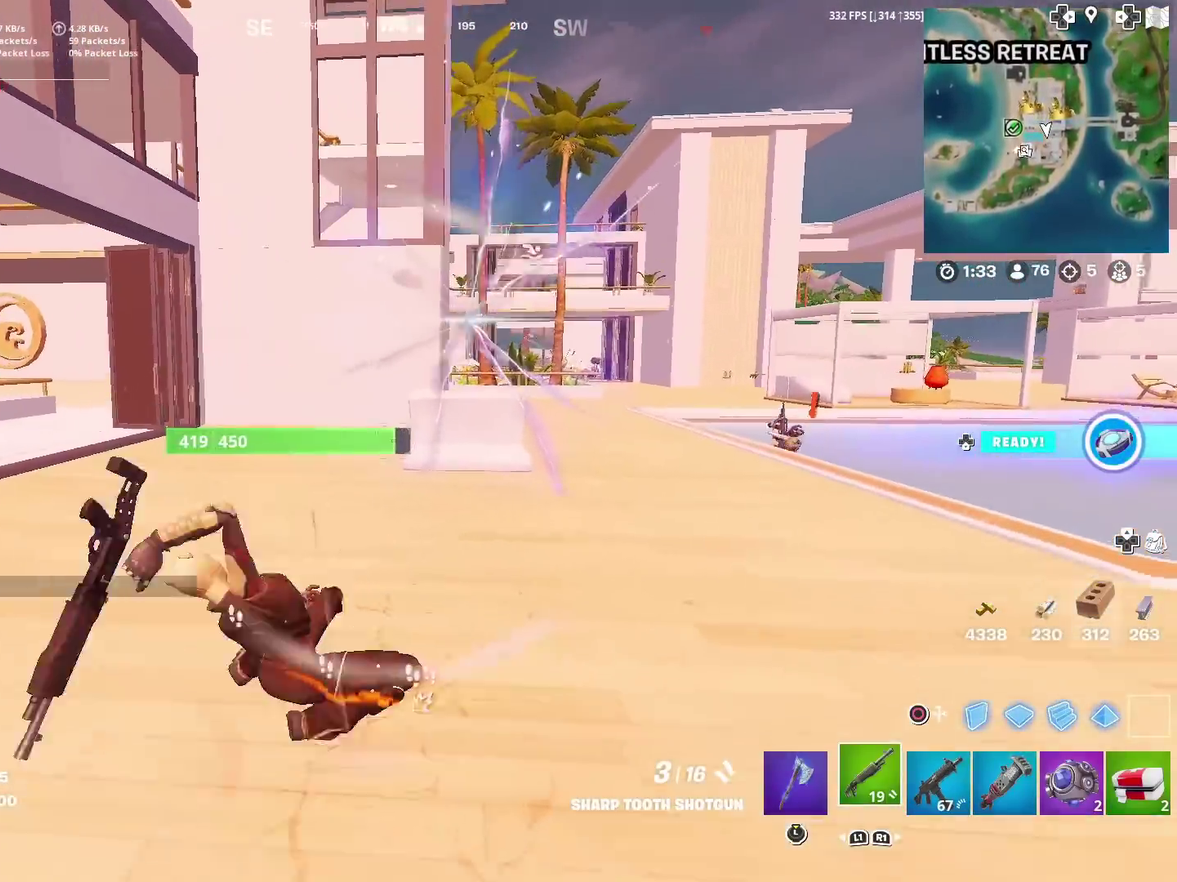
{"dt_ms": 701, "buttons": [], "left_stick": "center", "right_stick": "center"}
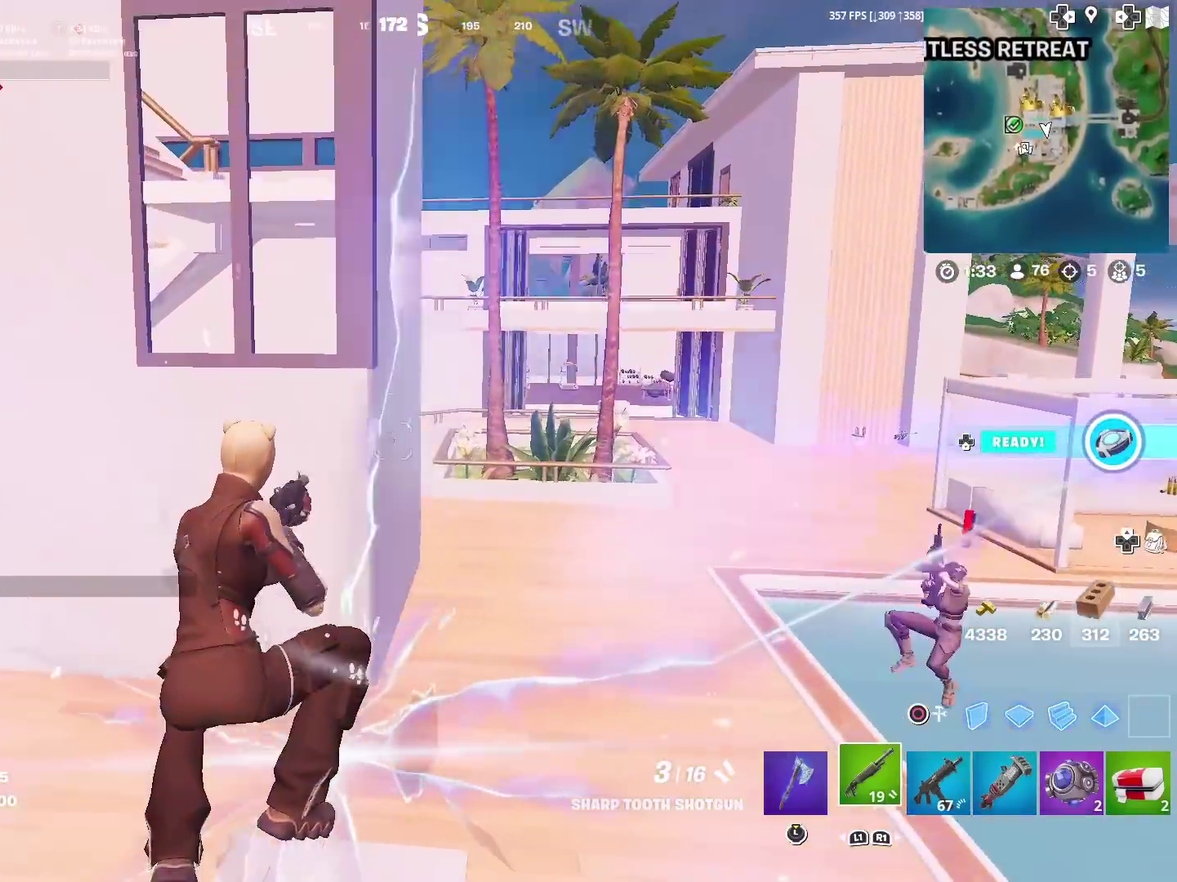
{"dt_ms": 300, "buttons": [], "left_stick": "center", "right_stick": "center", "events": []}
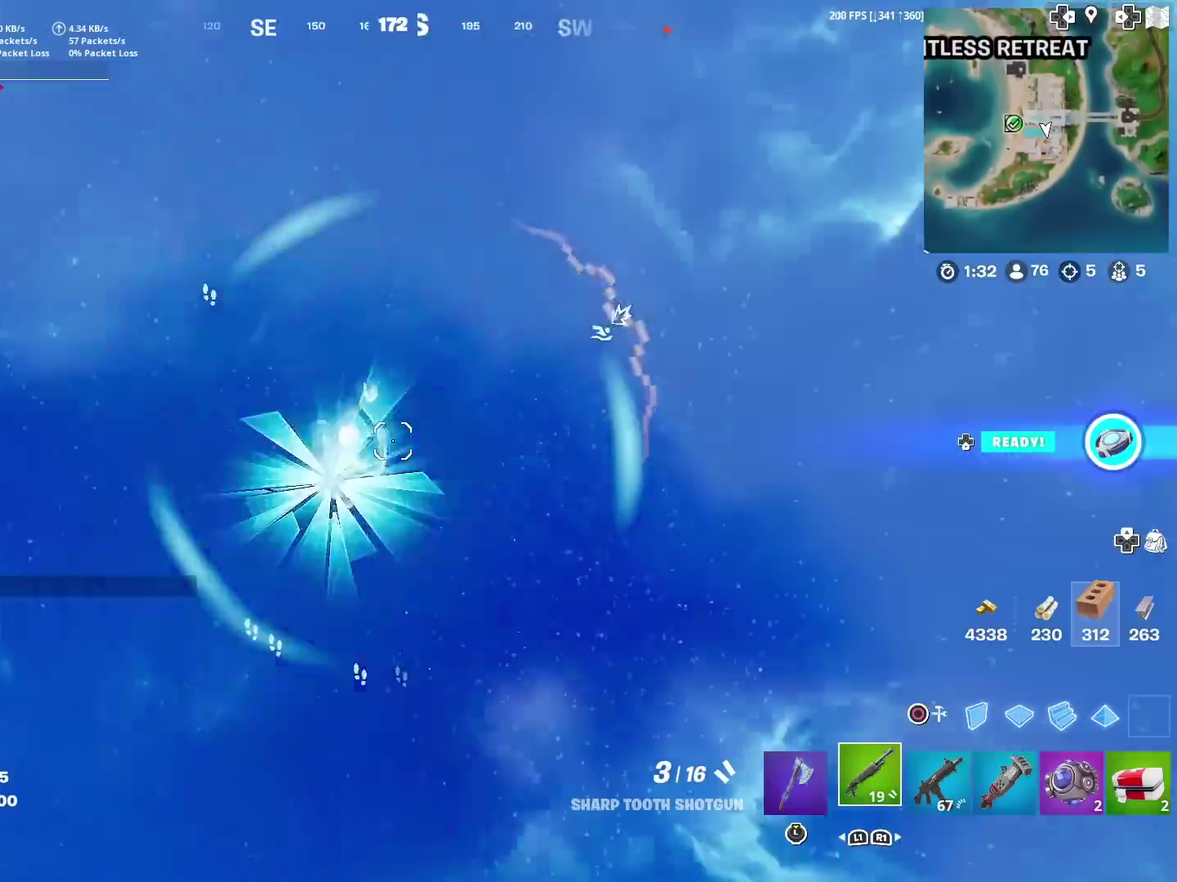
{"dt_ms": 701, "buttons": [], "left_stick": "up", "right_stick": "center", "events": [[50, "left_stick", "up"], [134, "left_stick", "up-left"], [251, "left_stick", "center"], [568, "left_stick", "up"]]}
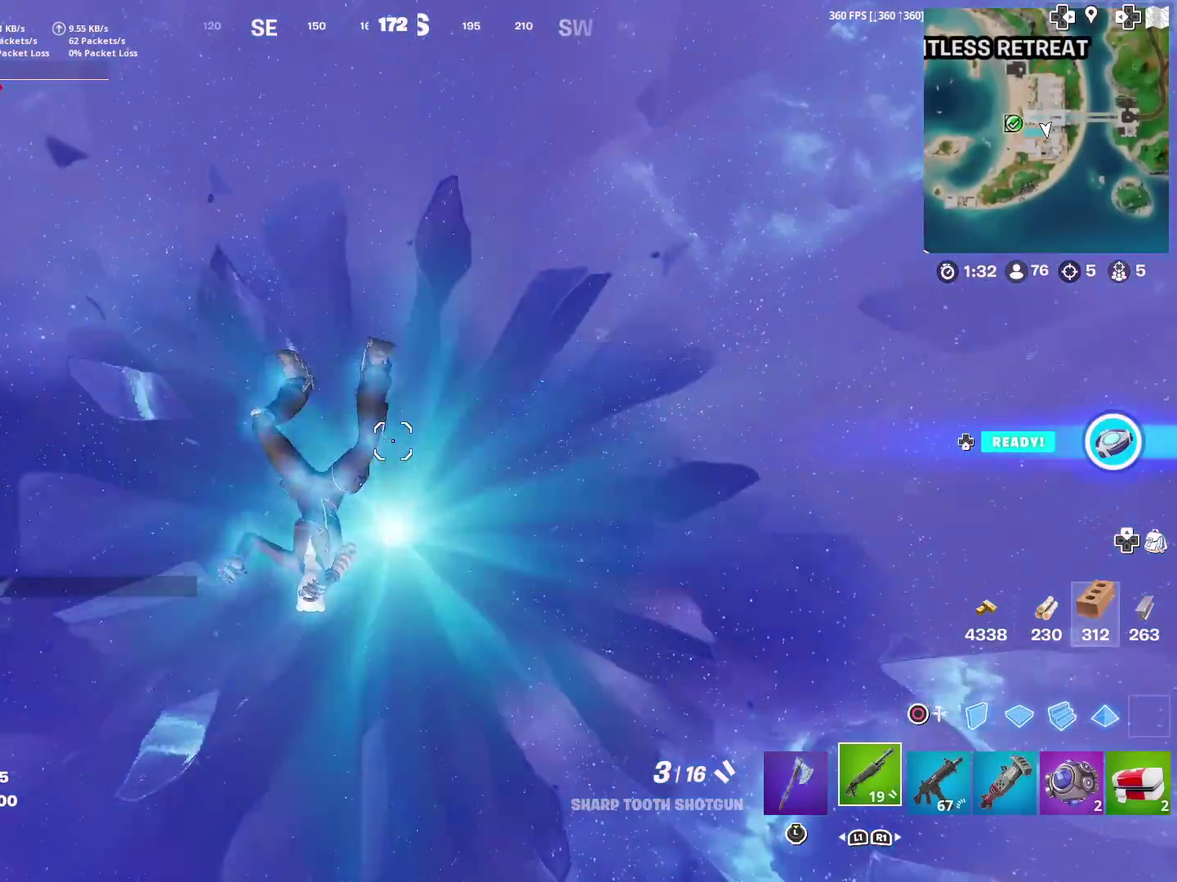
{"dt_ms": 300, "buttons": [], "left_stick": "up", "right_stick": "center", "events": []}
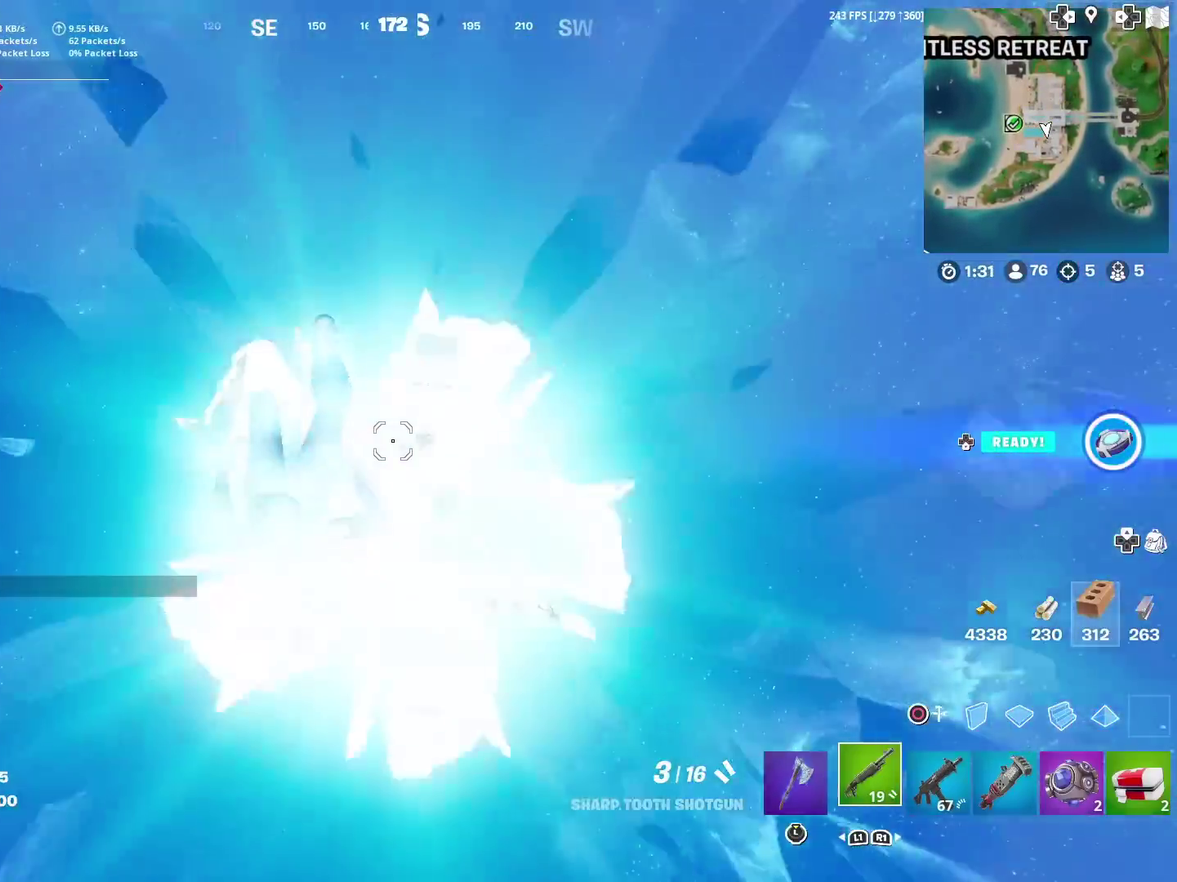
{"dt_ms": 584, "buttons": [], "left_stick": "up-right", "right_stick": "center", "events": [[117, "right_stick", "left"], [251, "left_stick", "up-right"], [351, "right_stick", "center"], [467, "CROSS", "down"], [584, "CROSS", "up"]]}
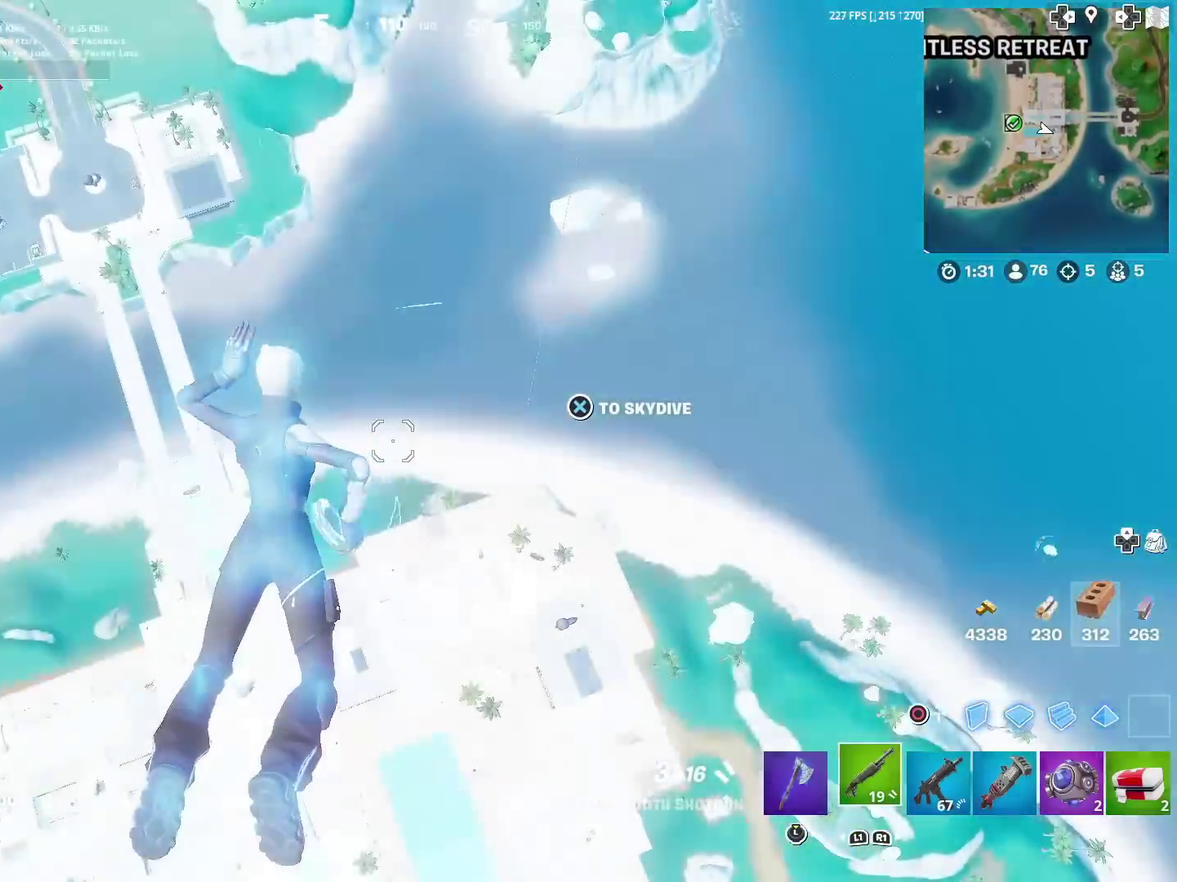
{"dt_ms": 401, "buttons": [], "left_stick": "up-right", "right_stick": "center", "events": [[150, "right_stick", "up-left"], [384, "right_stick", "center"]]}
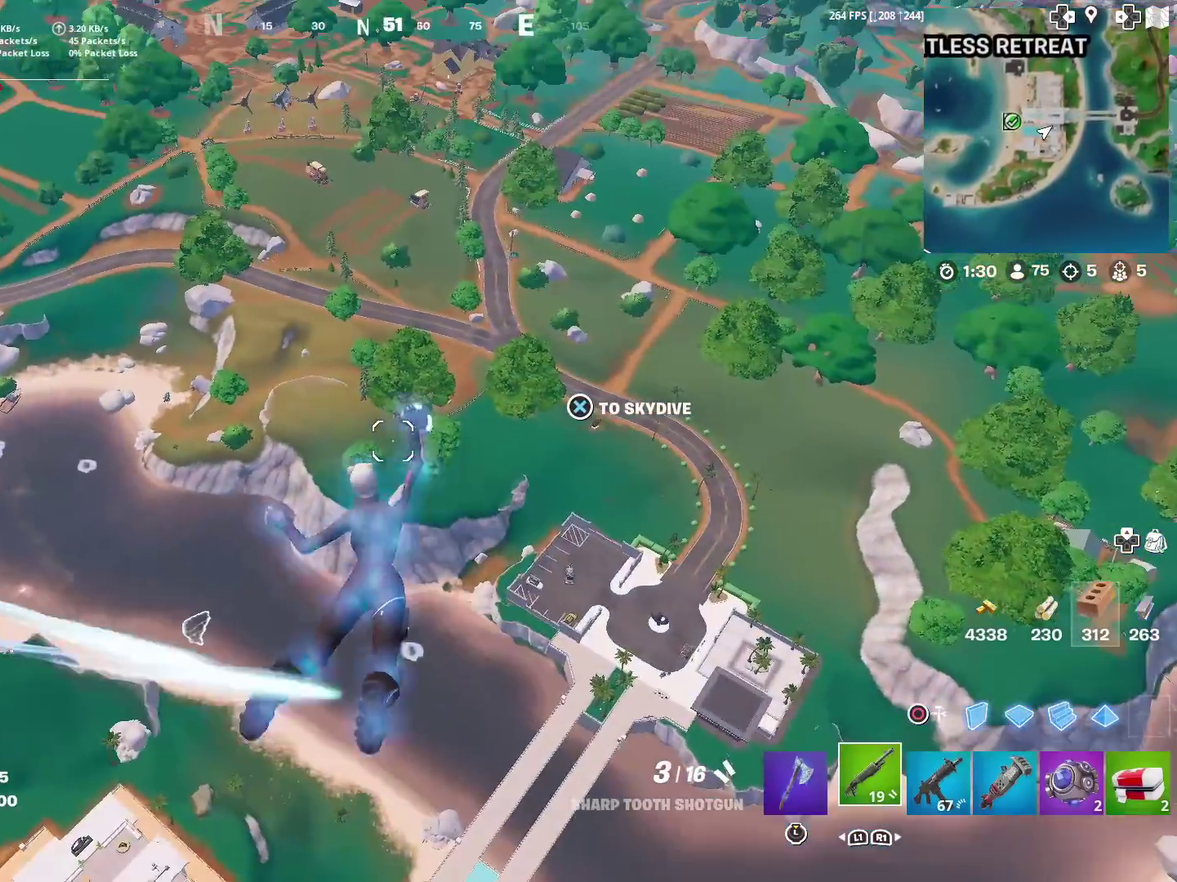
{"dt_ms": 500, "buttons": [], "left_stick": "up-right", "right_stick": "center", "events": []}
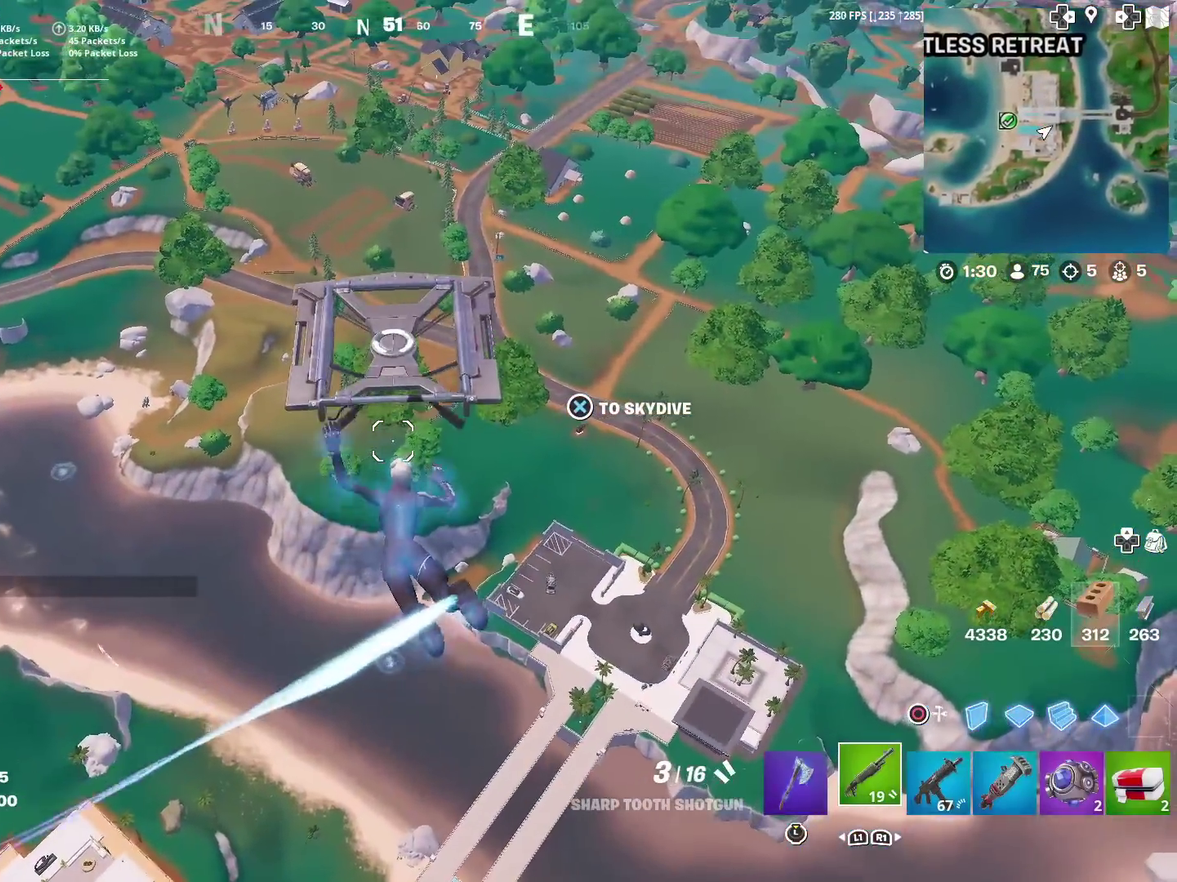
{"dt_ms": 501, "buttons": [], "left_stick": "up-right", "right_stick": "left", "events": [[351, "right_stick", "left"]]}
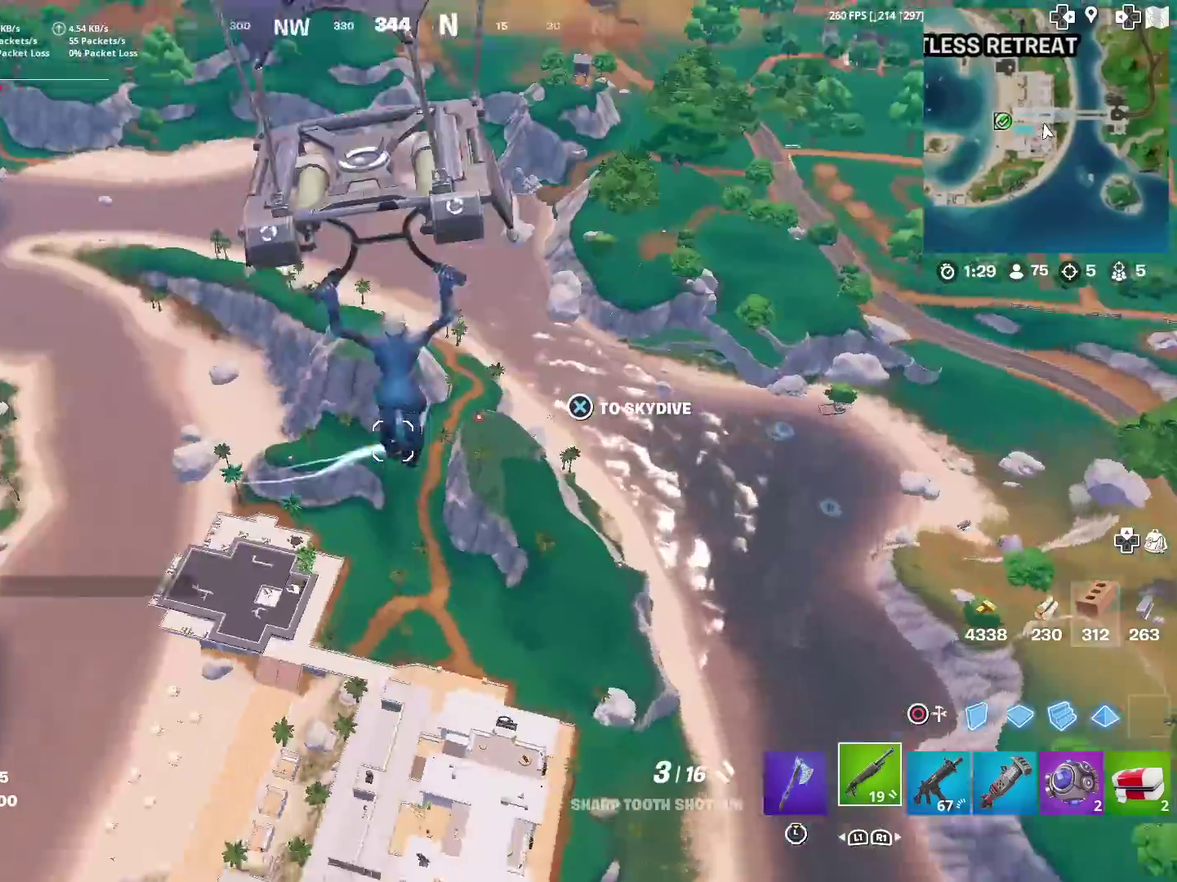
{"dt_ms": 500, "buttons": [], "left_stick": "up-right", "right_stick": "center", "events": [[50, "right_stick", "center"], [417, "right_stick", "down-left"], [483, "right_stick", "center"]]}
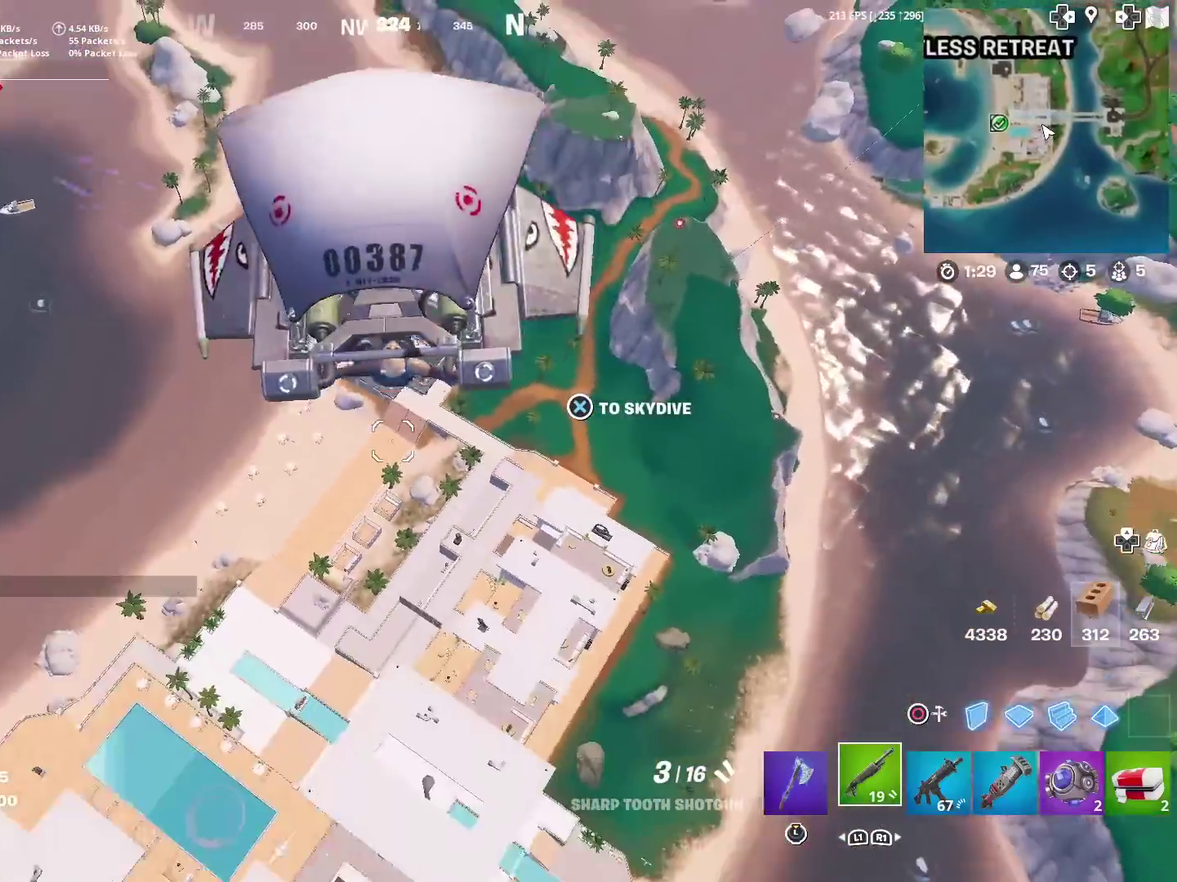
{"dt_ms": 501, "buttons": [], "left_stick": "up-right", "right_stick": "center", "events": []}
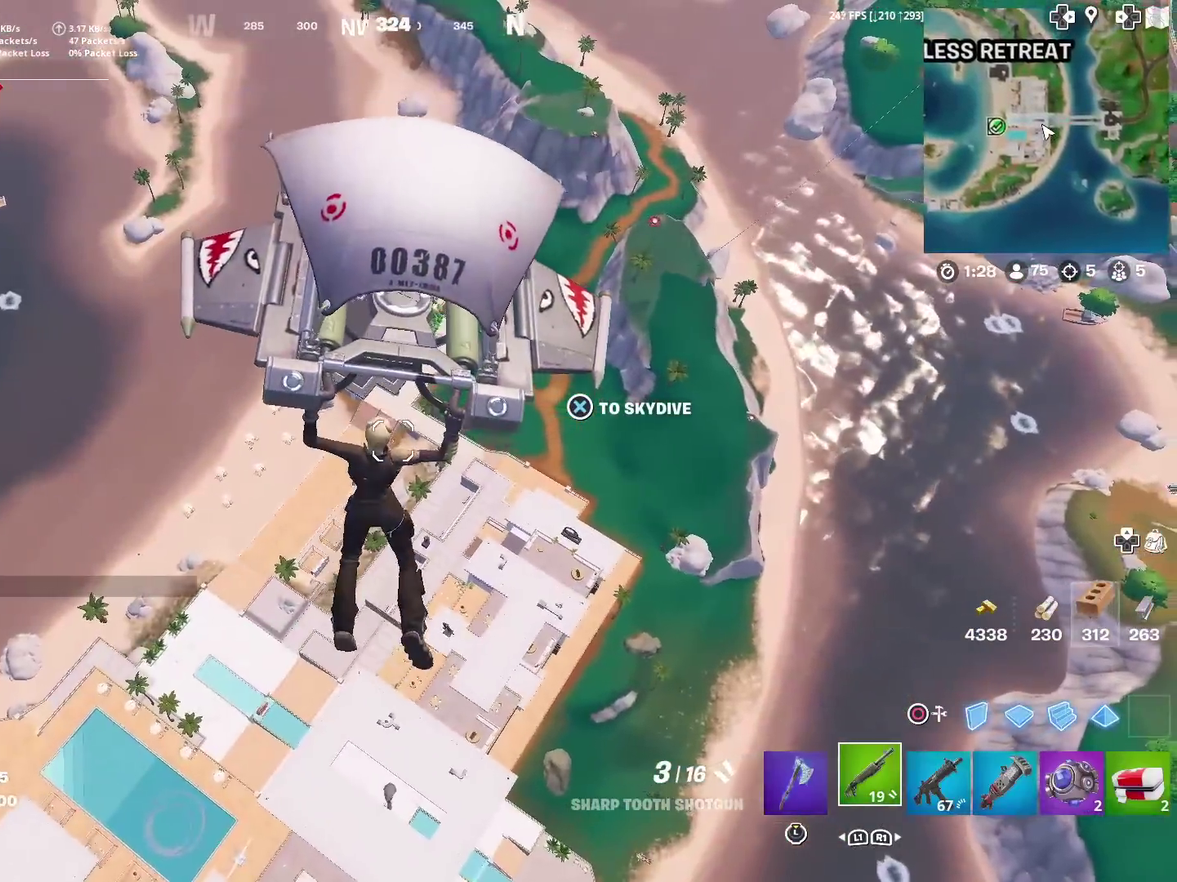
{"dt_ms": 400, "buttons": [], "left_stick": "up-right", "right_stick": "left", "events": [[383, "right_stick", "left"]]}
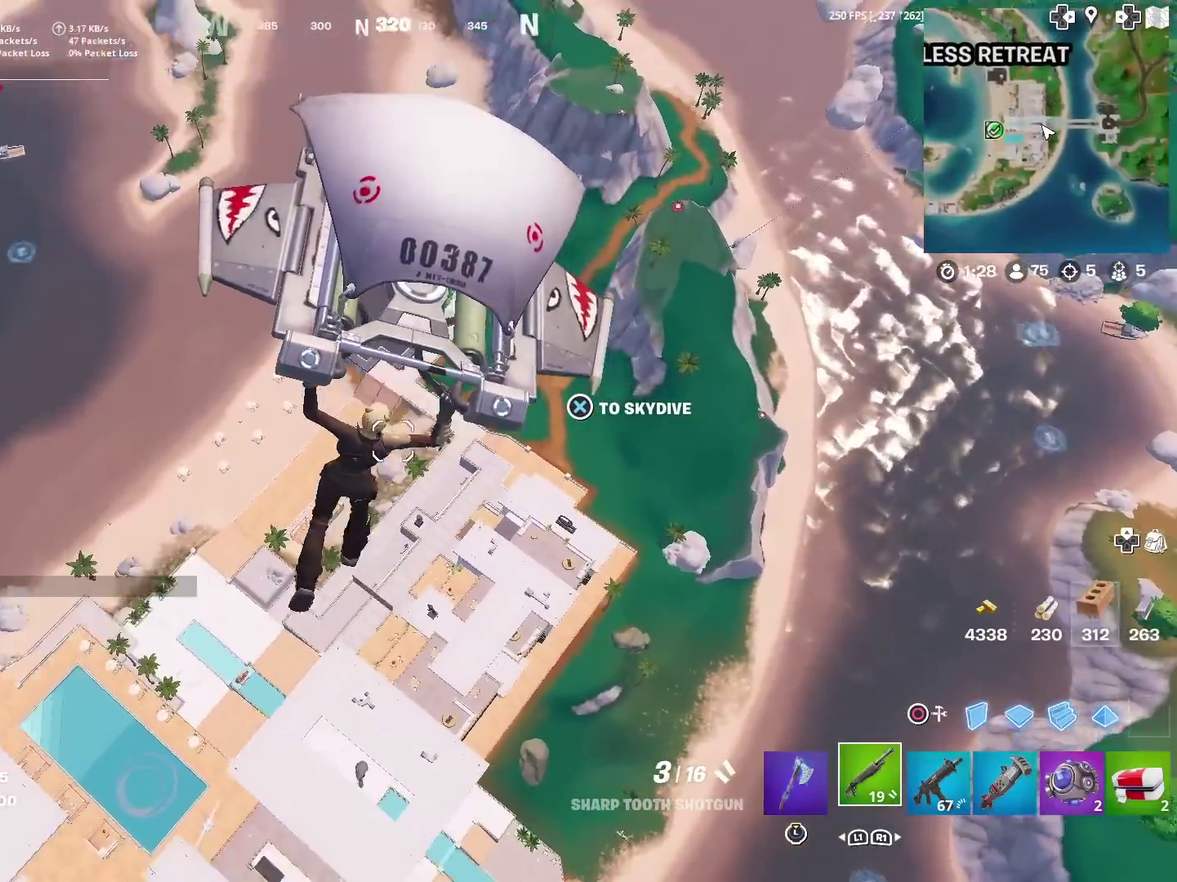
{"dt_ms": 601, "buttons": [], "left_stick": "right", "right_stick": "center", "events": [[50, "right_stick", "center"], [250, "left_stick", "right"], [484, "right_stick", "up-left"], [584, "right_stick", "center"]]}
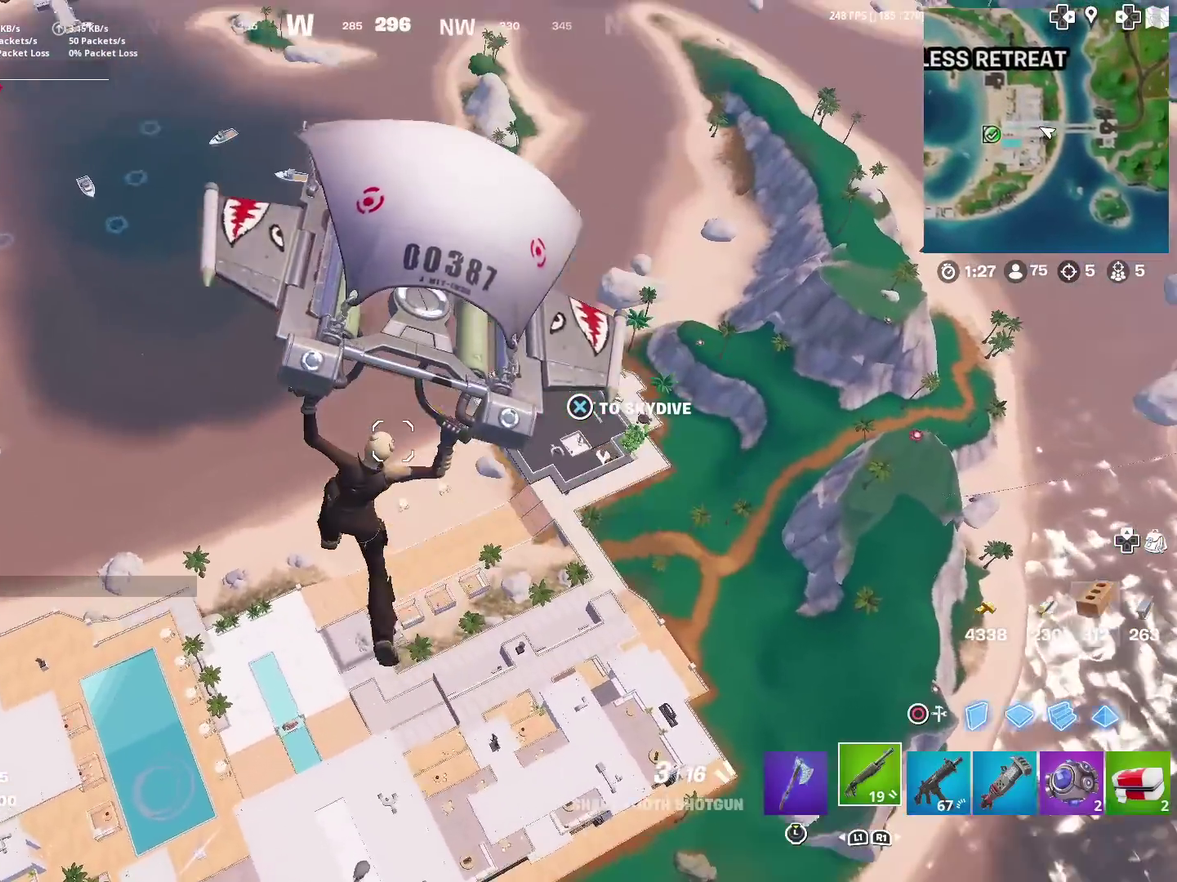
{"dt_ms": 300, "buttons": [], "left_stick": "down-right", "right_stick": "center", "events": [[150, "left_stick", "down-right"]]}
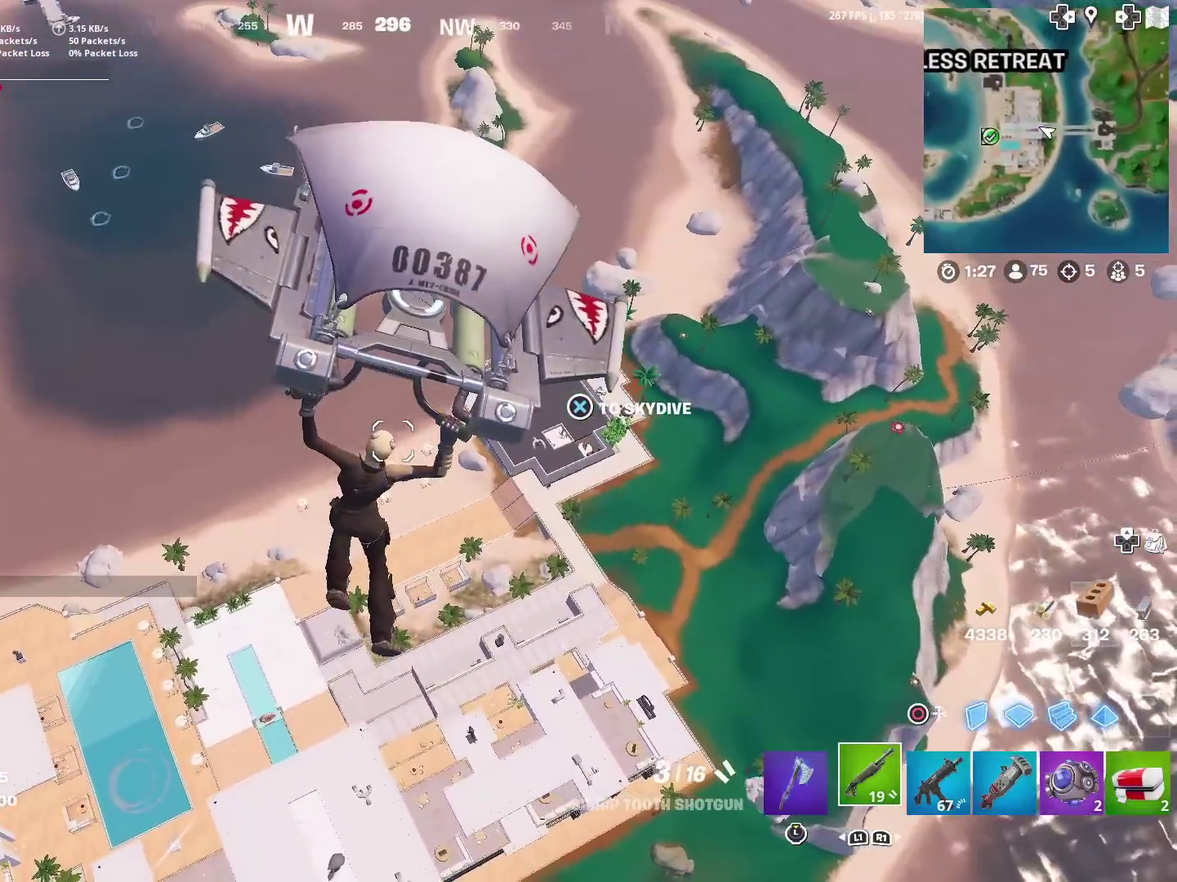
{"dt_ms": 901, "buttons": [], "left_stick": "down-right", "right_stick": "center", "events": [[284, "right_stick", "left"], [350, "right_stick", "center"]]}
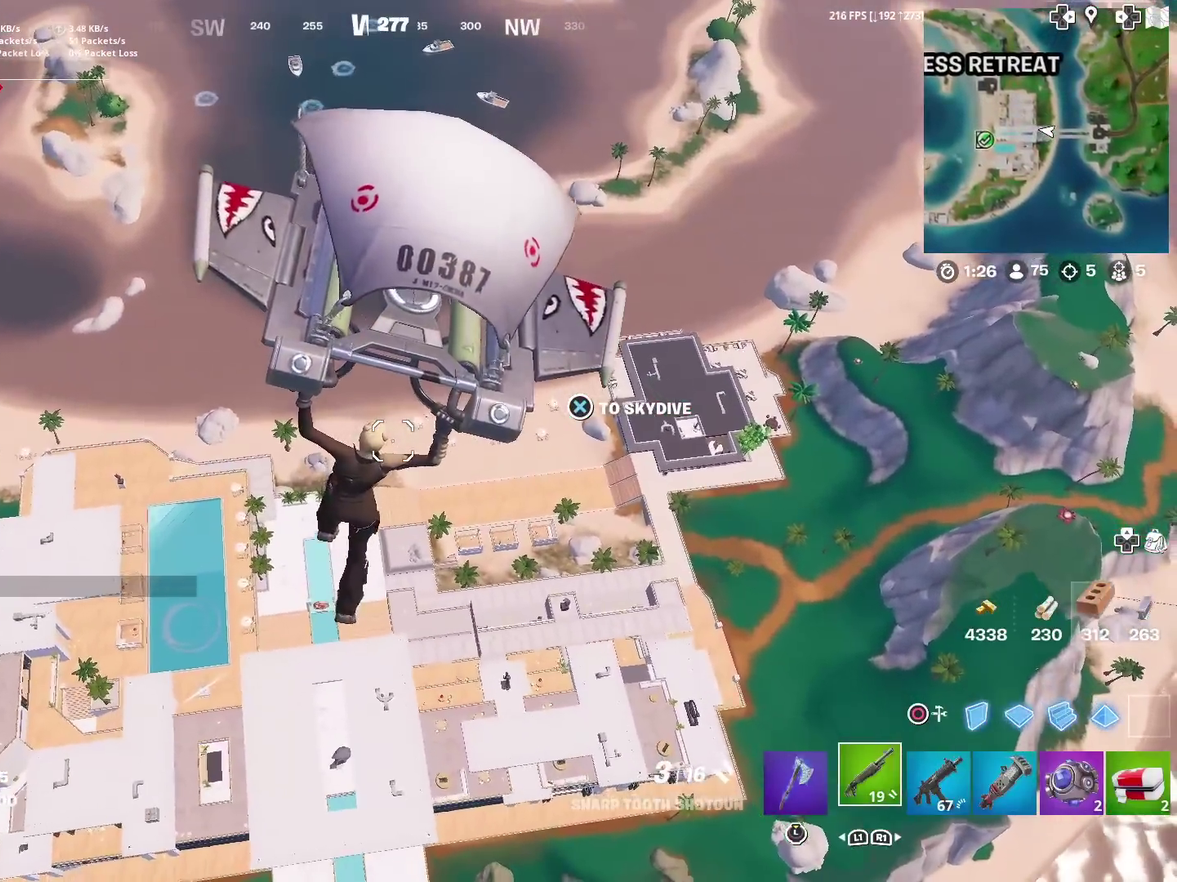
{"dt_ms": 300, "buttons": [], "left_stick": "down-right", "right_stick": "center", "events": []}
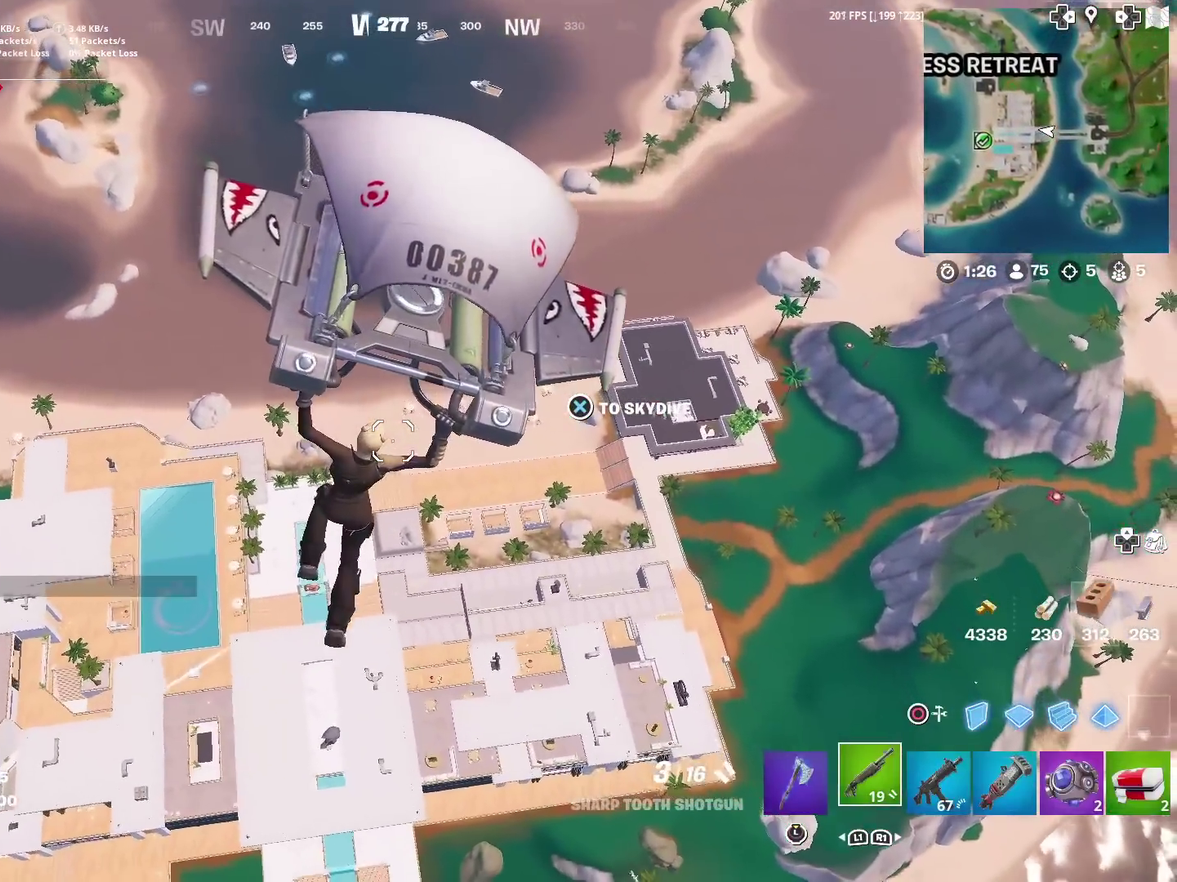
{"dt_ms": 701, "buttons": [], "left_stick": "down", "right_stick": "center", "events": [[684, "left_stick", "down"]]}
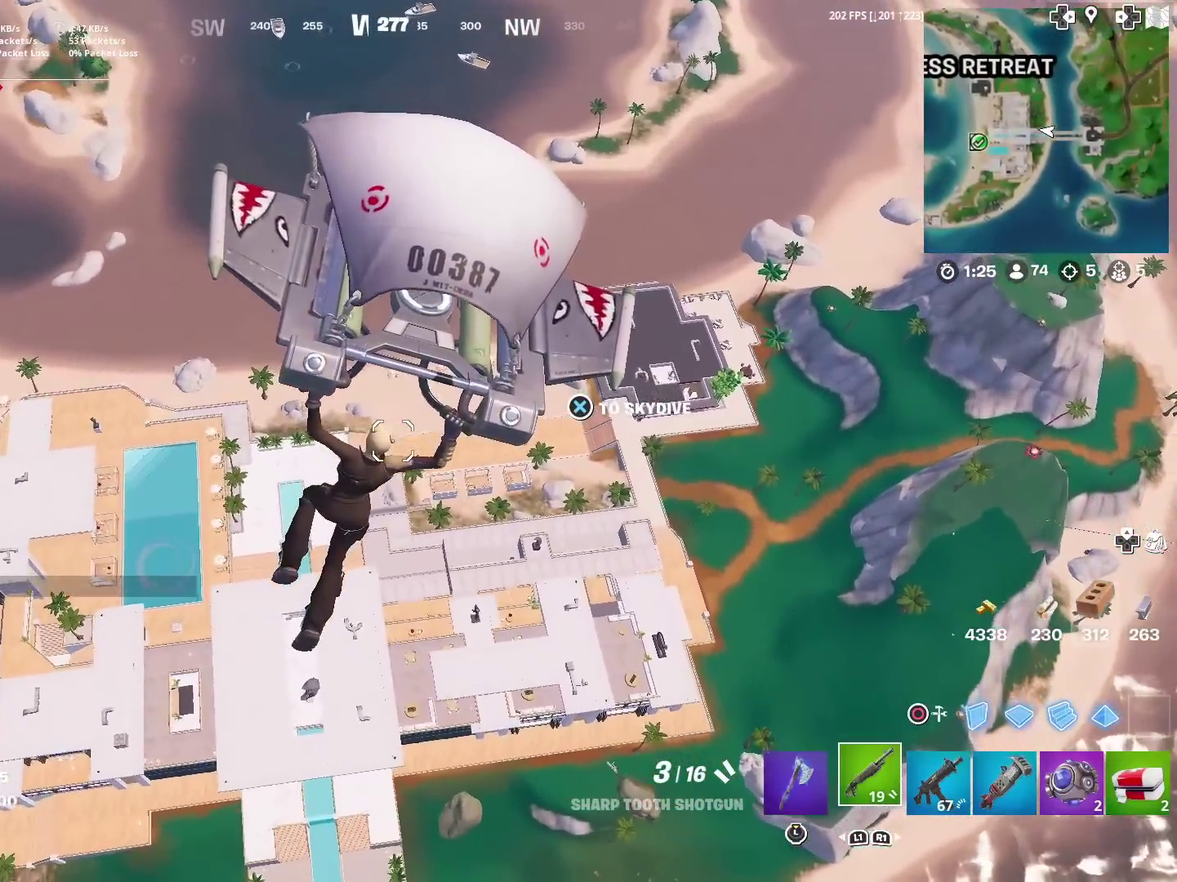
{"dt_ms": 300, "buttons": [], "left_stick": "down", "right_stick": "center", "events": []}
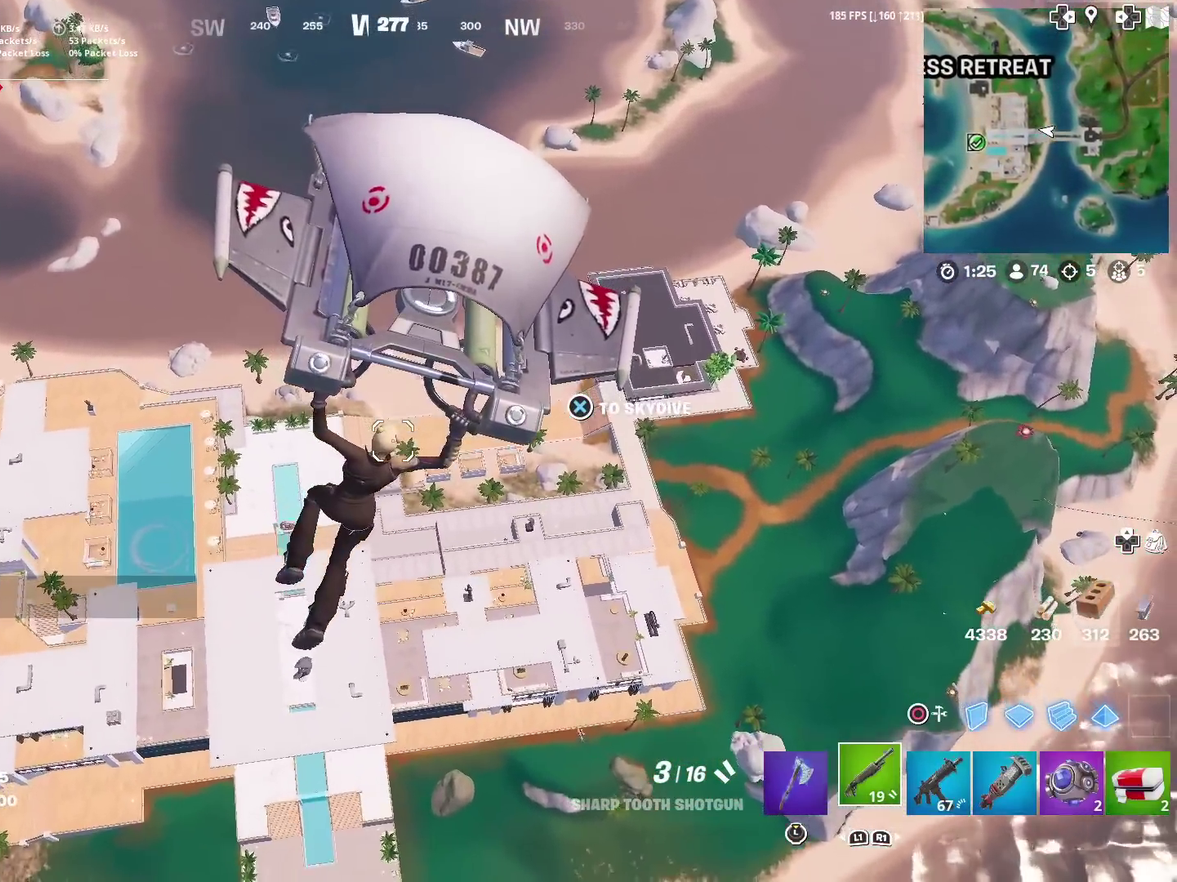
{"dt_ms": 601, "buttons": [], "left_stick": "down", "right_stick": "center", "events": []}
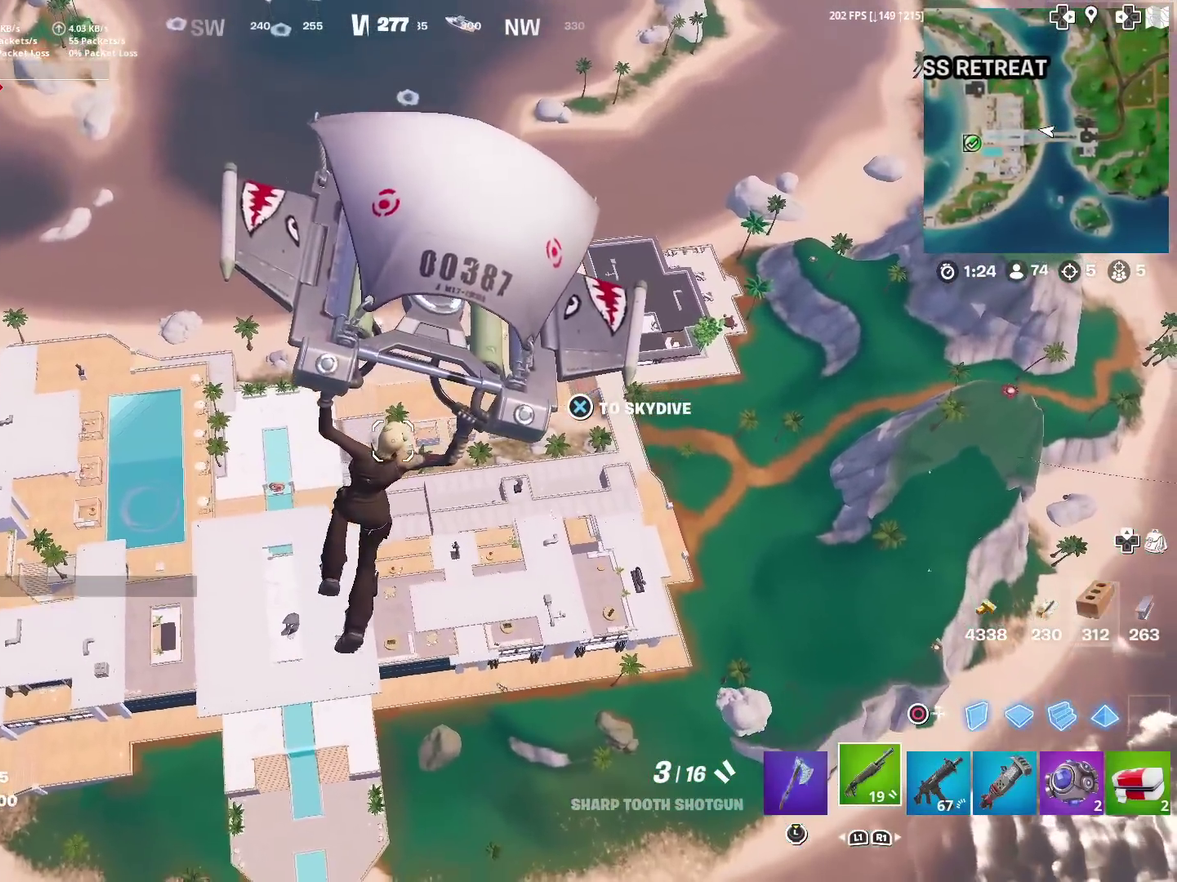
{"dt_ms": 400, "buttons": [], "left_stick": "down-left", "right_stick": "center", "events": [[333, "left_stick", "down-left"]]}
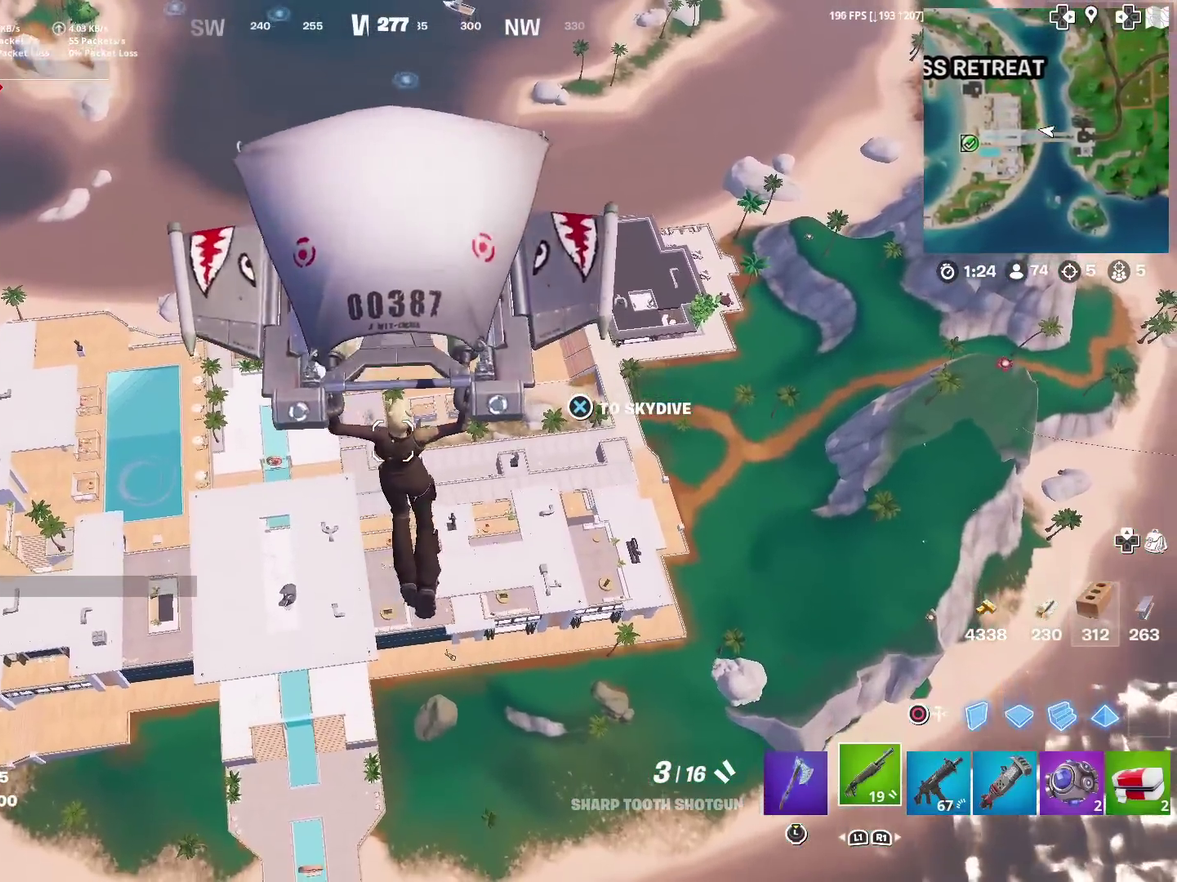
{"dt_ms": 601, "buttons": [], "left_stick": "up-left", "right_stick": "center", "events": [[50, "CROSS", "down"], [100, "left_stick", "left"], [134, "CROSS", "up"], [217, "right_stick", "down-left"], [267, "left_stick", "up-left"], [267, "right_stick", "center"]]}
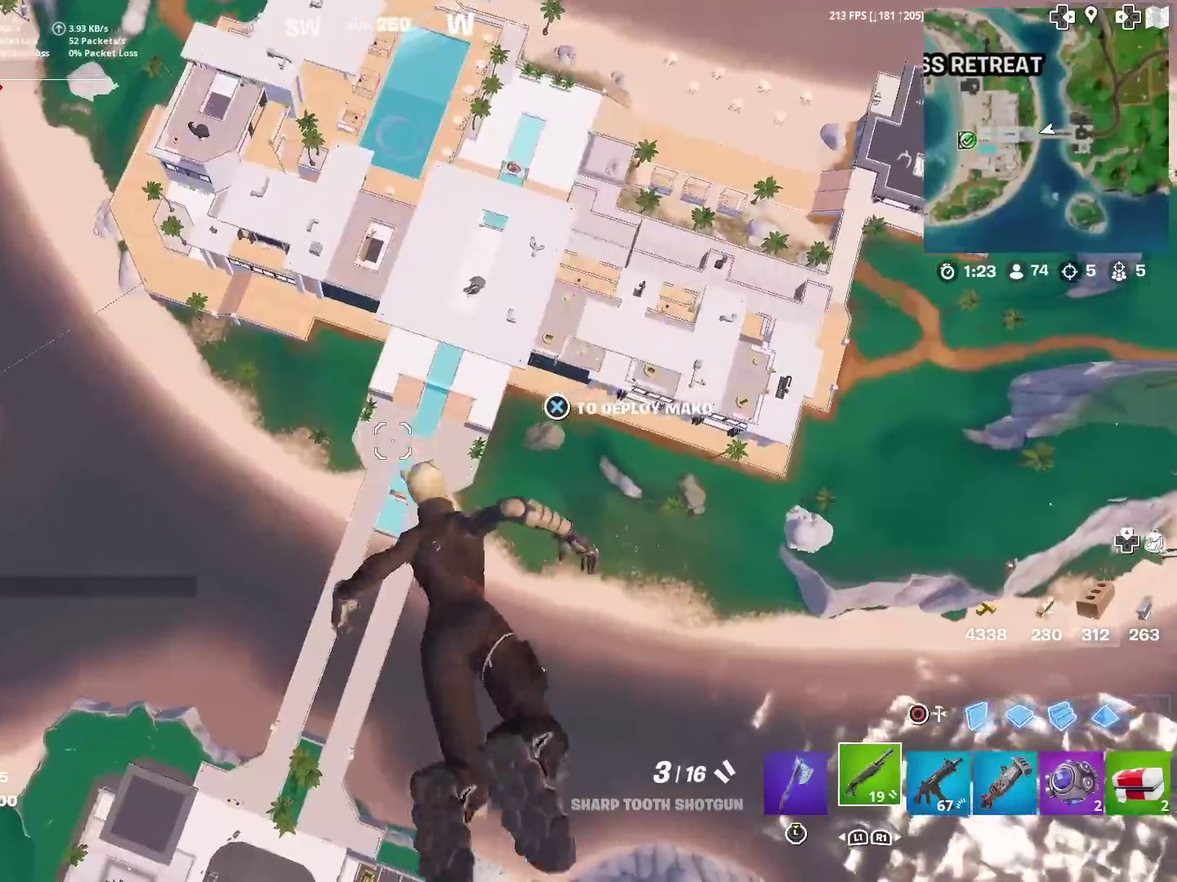
{"dt_ms": 400, "buttons": [], "left_stick": "up-right", "right_stick": "right", "events": [[83, "left_stick", "up"], [233, "left_stick", "up-right"], [400, "right_stick", "right"]]}
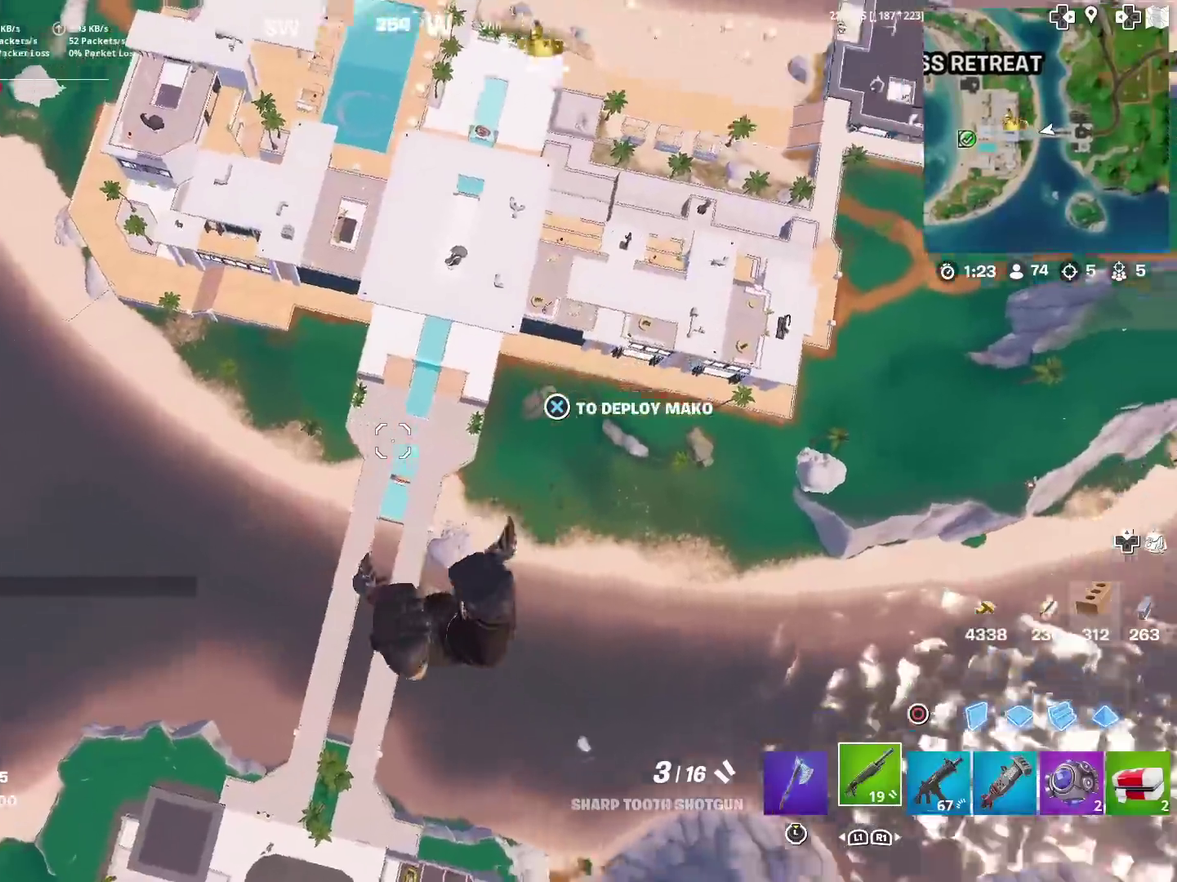
{"dt_ms": 501, "buttons": [], "left_stick": "right", "right_stick": "center", "events": [[150, "right_stick", "center"], [317, "left_stick", "right"]]}
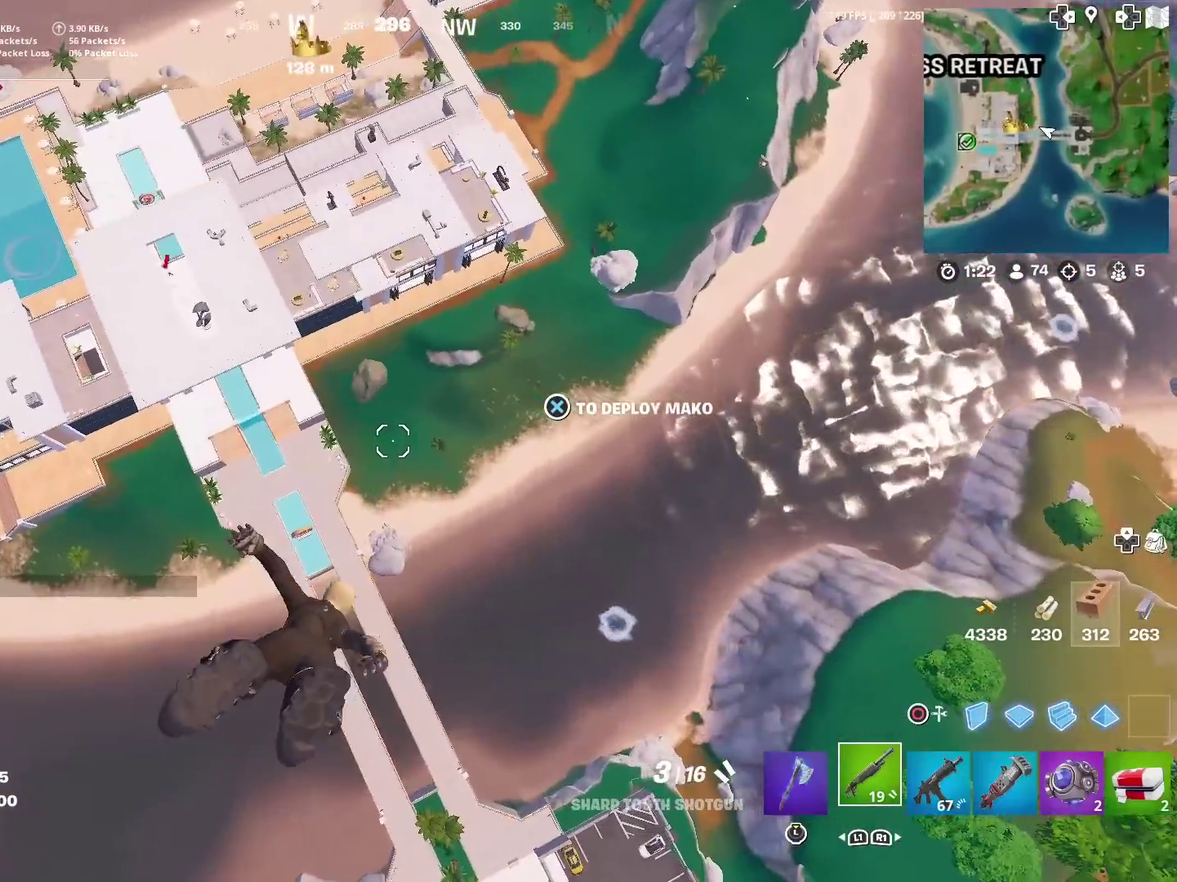
{"dt_ms": 500, "buttons": [], "left_stick": "up-right", "right_stick": "center", "events": [[33, "left_stick", "up-right"]]}